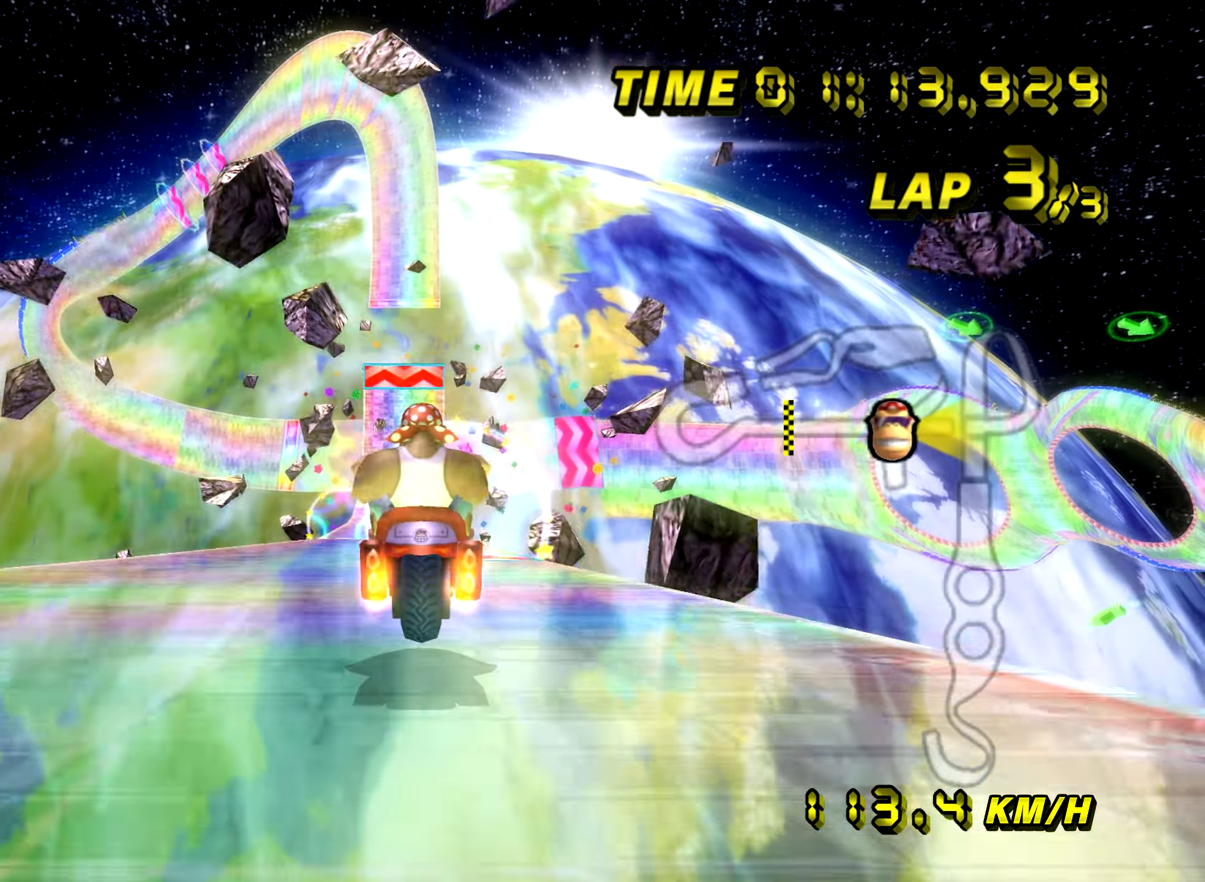
Gameplay with a controller (Nintendo layout); each line is a JSON object with the inputs held at the frame after it. "events" lists button and stick changes between this image and that frame as [ms after this image, input, new state], when the widget could be followed in between. Not read: L3 R3 X Y Z.
{"buttons": ["A"], "left_stick": "left", "events": [[300, "left_stick", "left"]]}
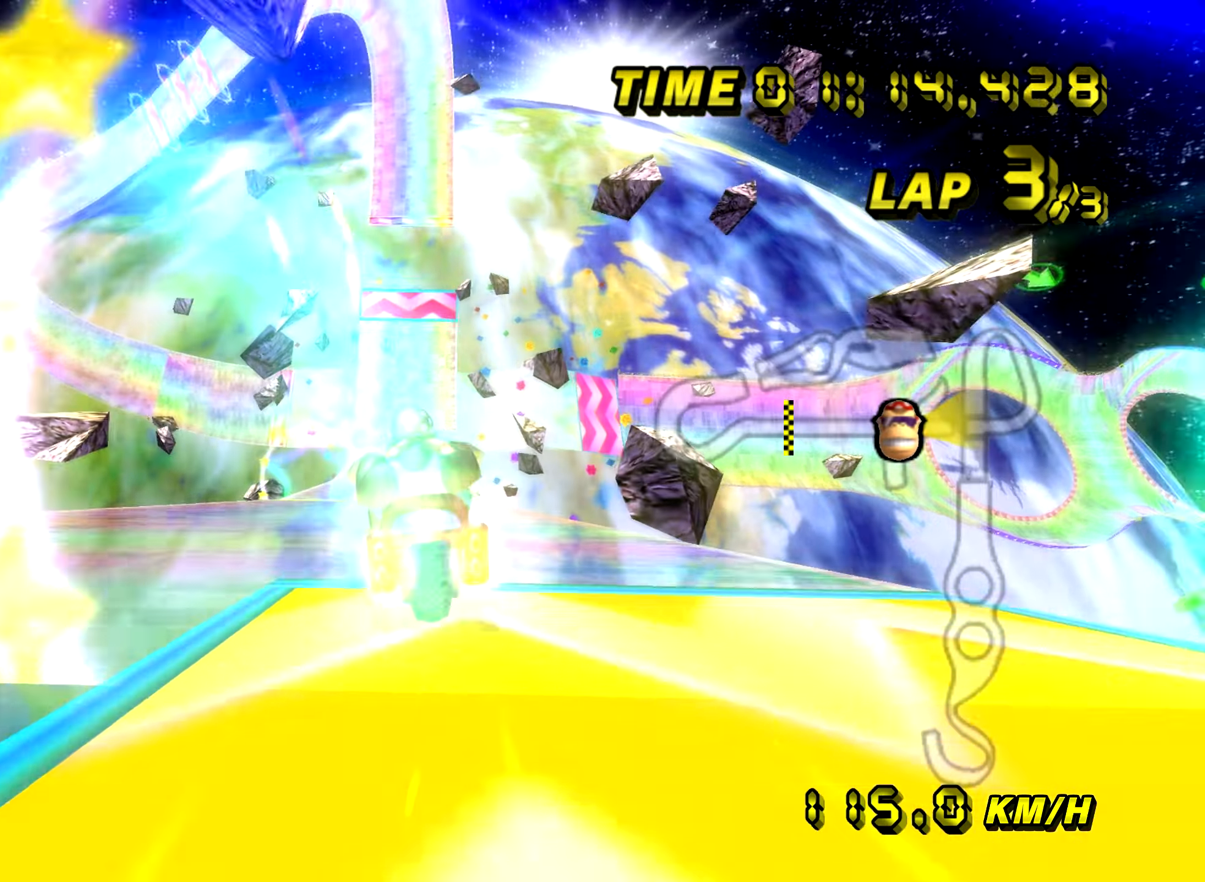
{"buttons": ["A"], "left_stick": "right", "events": [[134, "left_stick", "center"], [400, "left_stick", "right"]]}
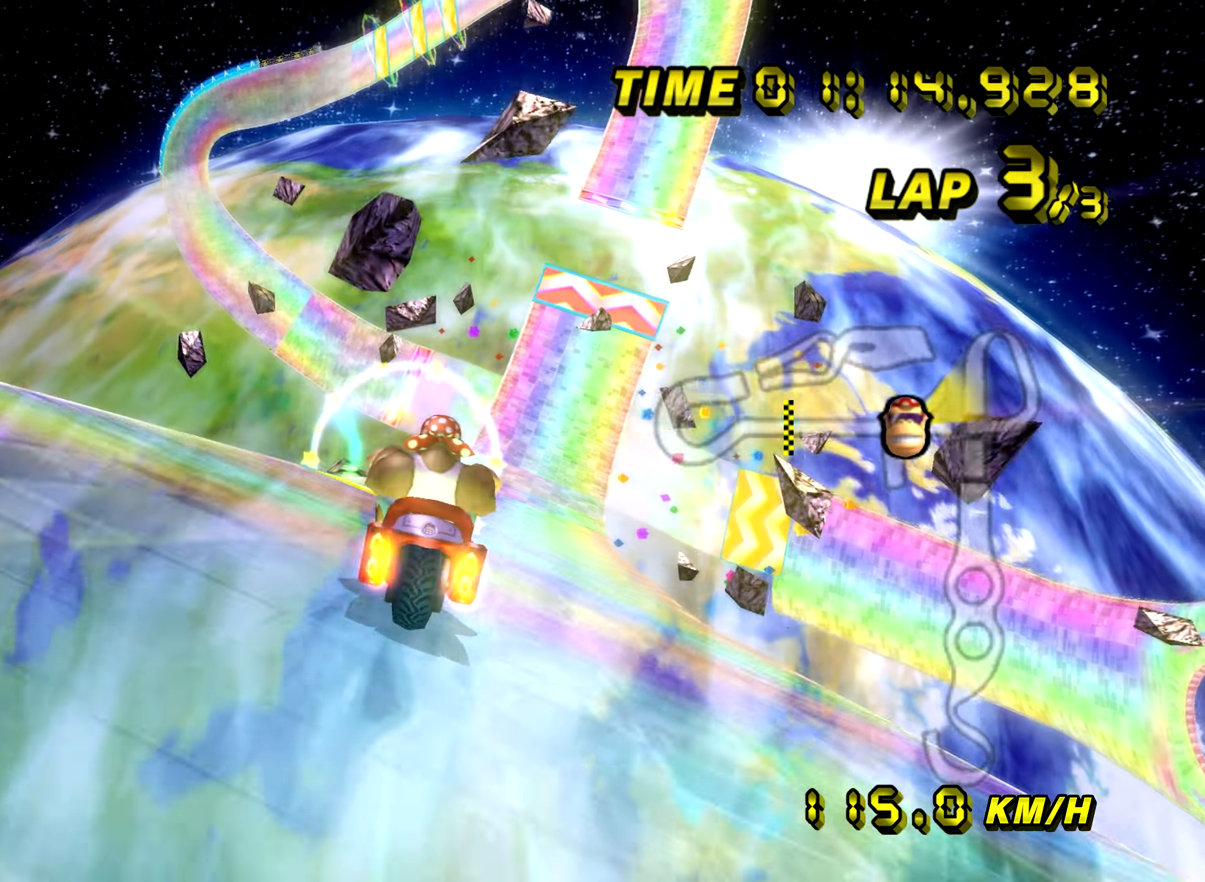
{"buttons": ["A"], "left_stick": "right", "events": [[83, "left_stick", "center"], [350, "left_stick", "left"], [450, "left_stick", "center"], [500, "left_stick", "right"]]}
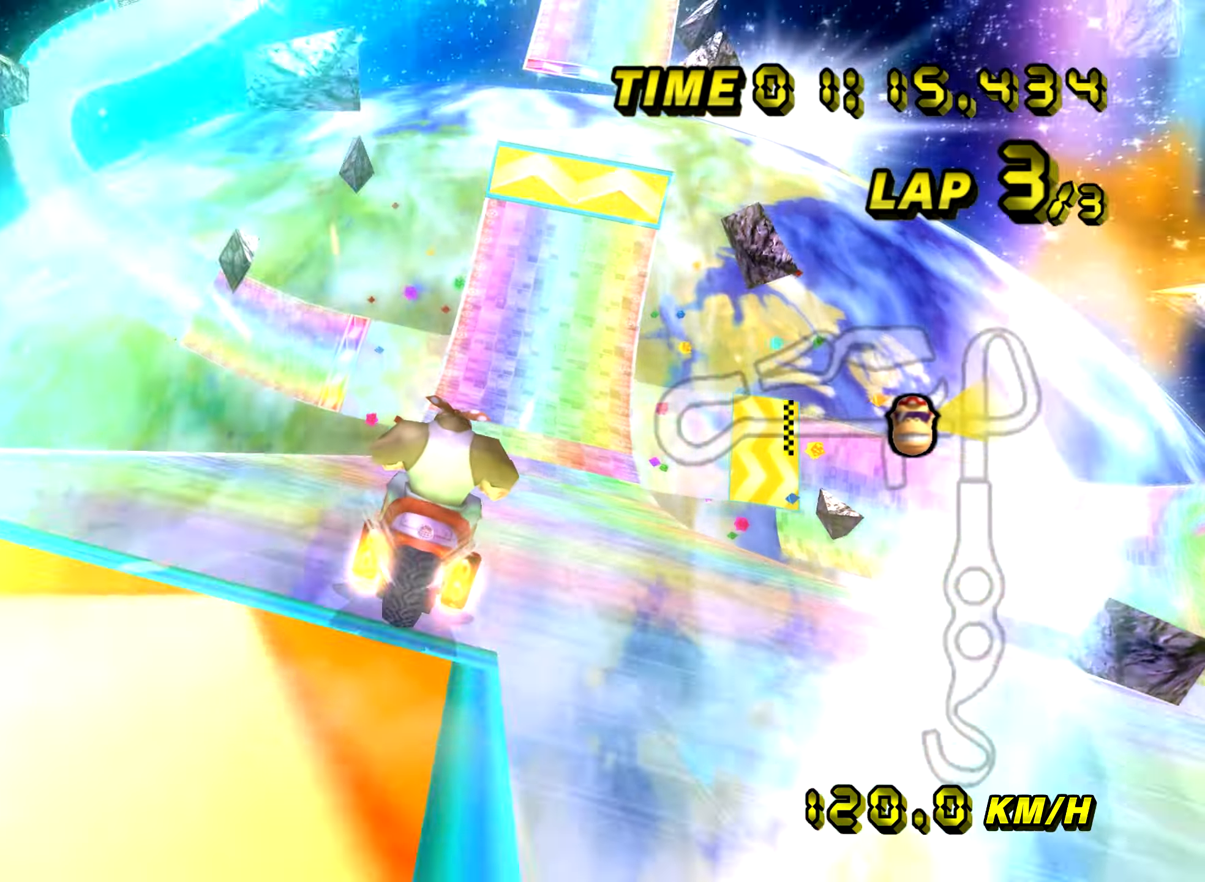
{"buttons": ["A"], "left_stick": "center", "events": [[100, "left_stick", "center"]]}
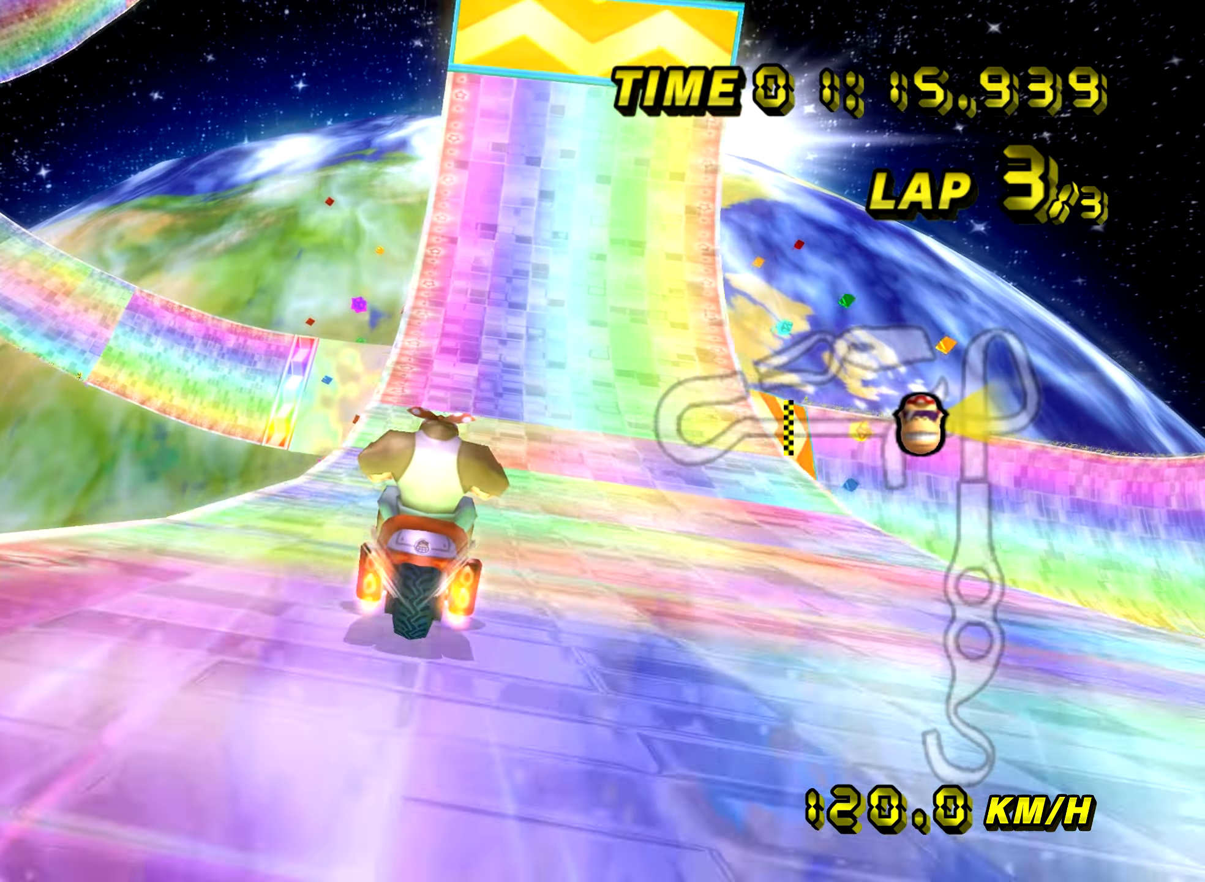
{"buttons": ["A"], "left_stick": "center", "events": []}
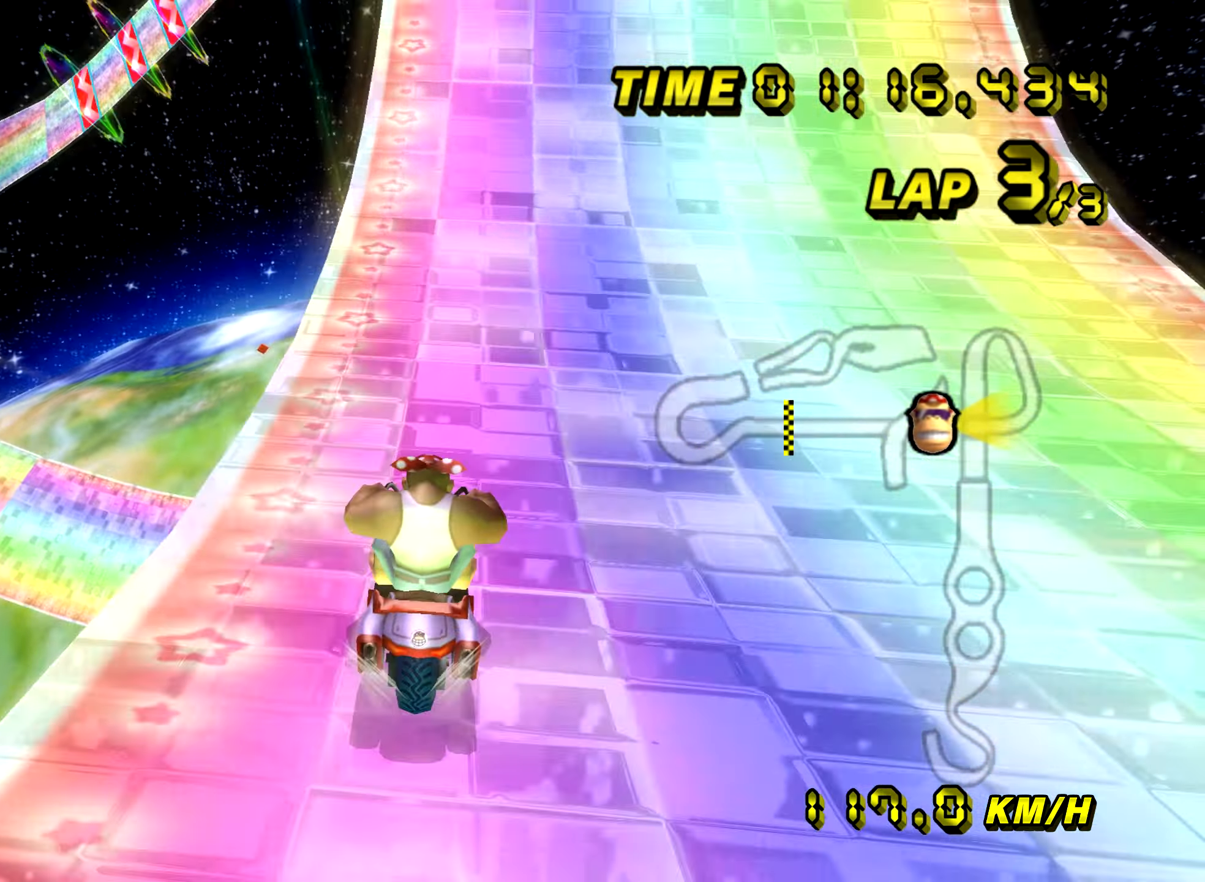
{"buttons": ["A"], "left_stick": "center", "events": []}
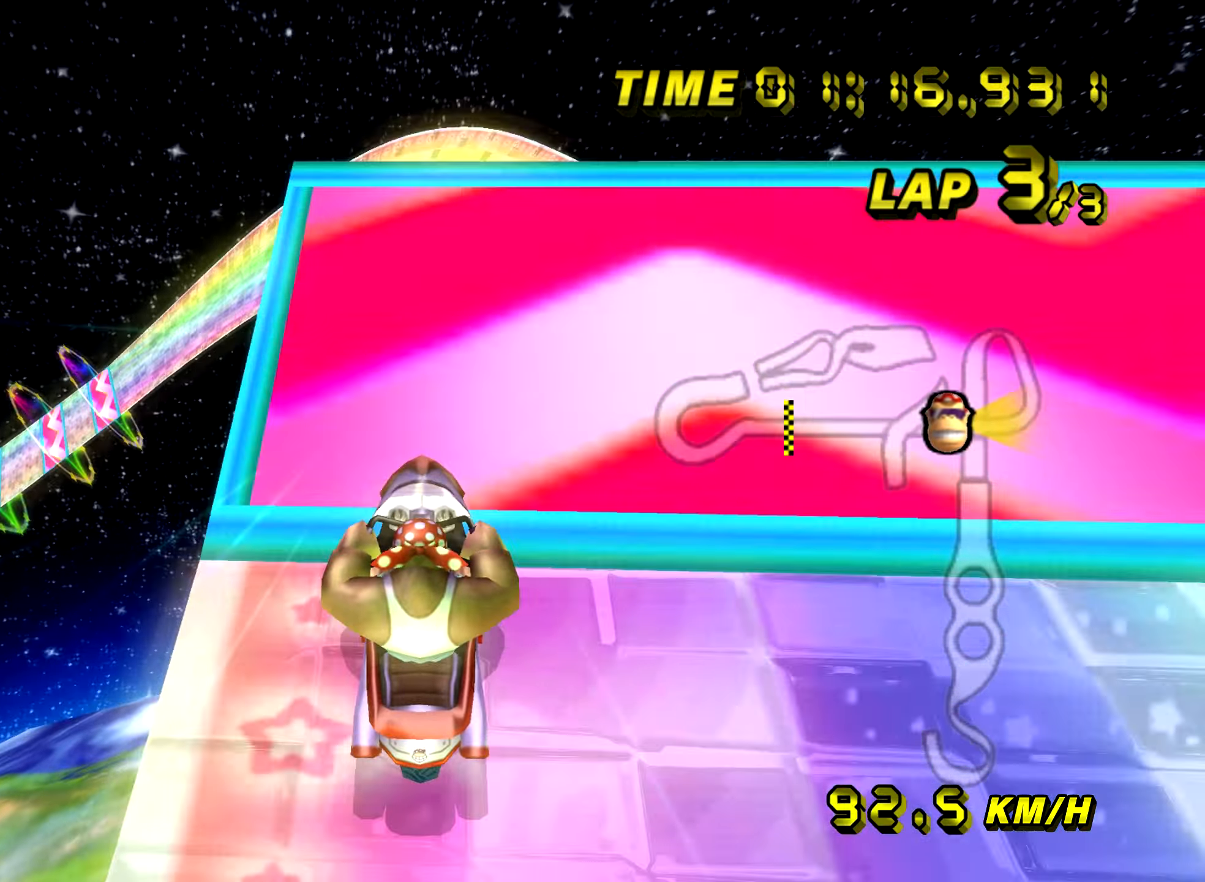
{"buttons": ["A", "B"], "left_stick": "up", "events": [[166, "left_stick", "right"], [300, "left_stick", "up"], [450, "B", "down"]]}
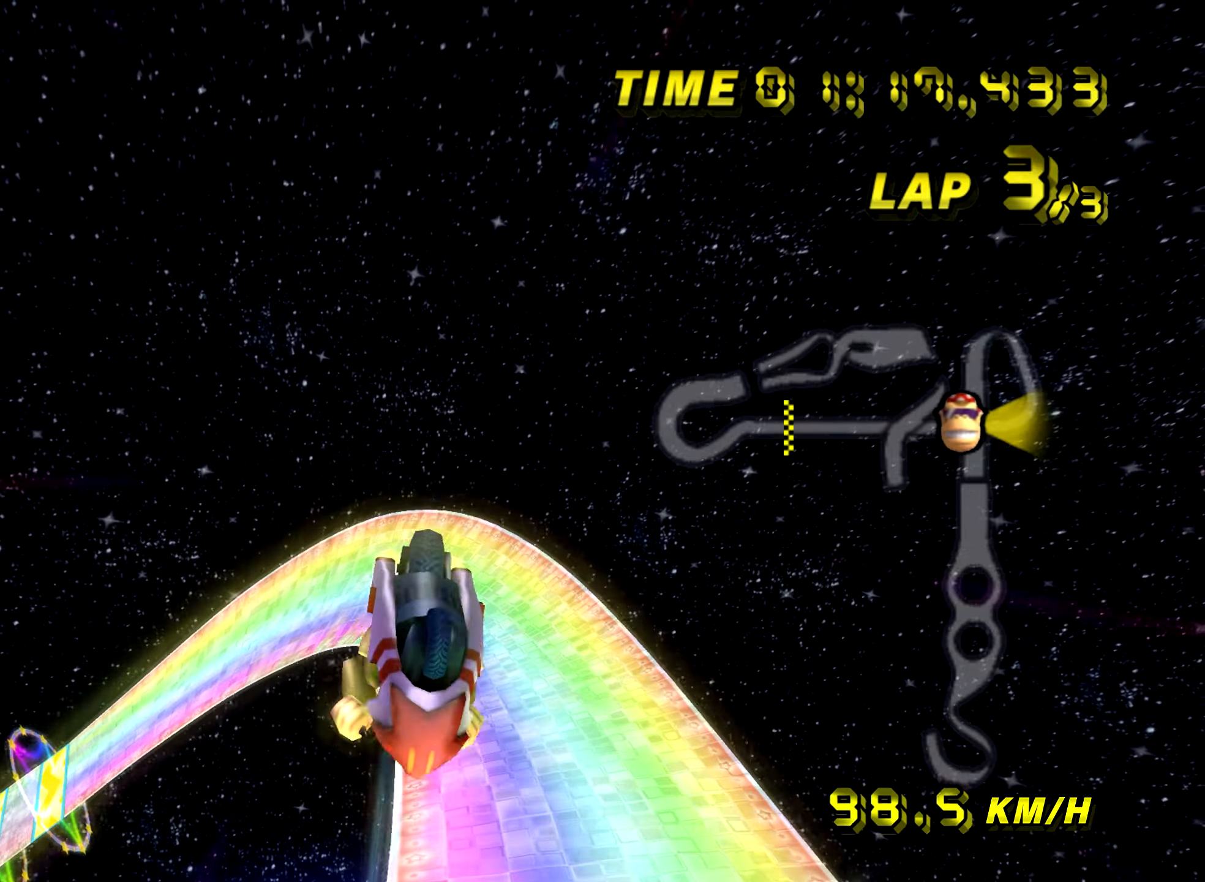
{"buttons": ["A", "B"], "left_stick": "up", "events": []}
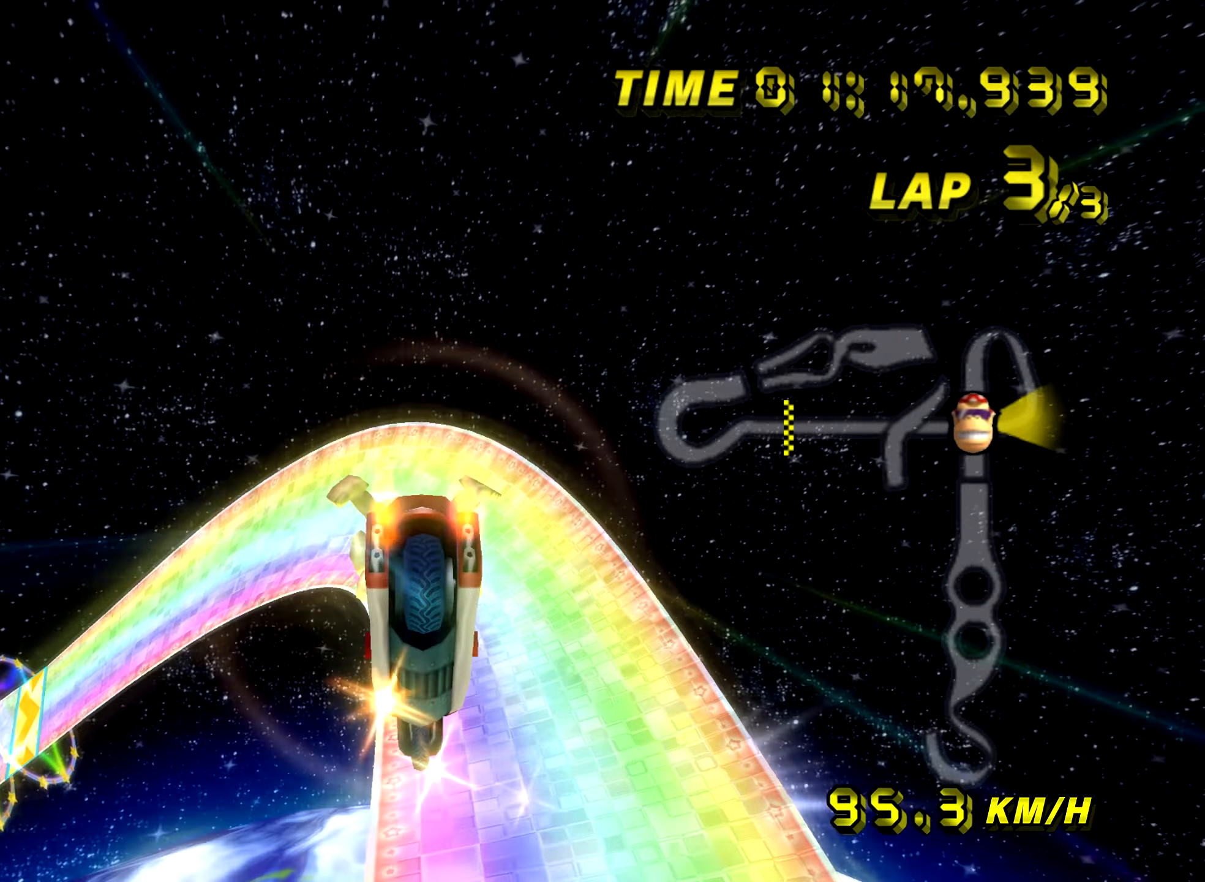
{"buttons": ["A", "B"], "left_stick": "up", "events": []}
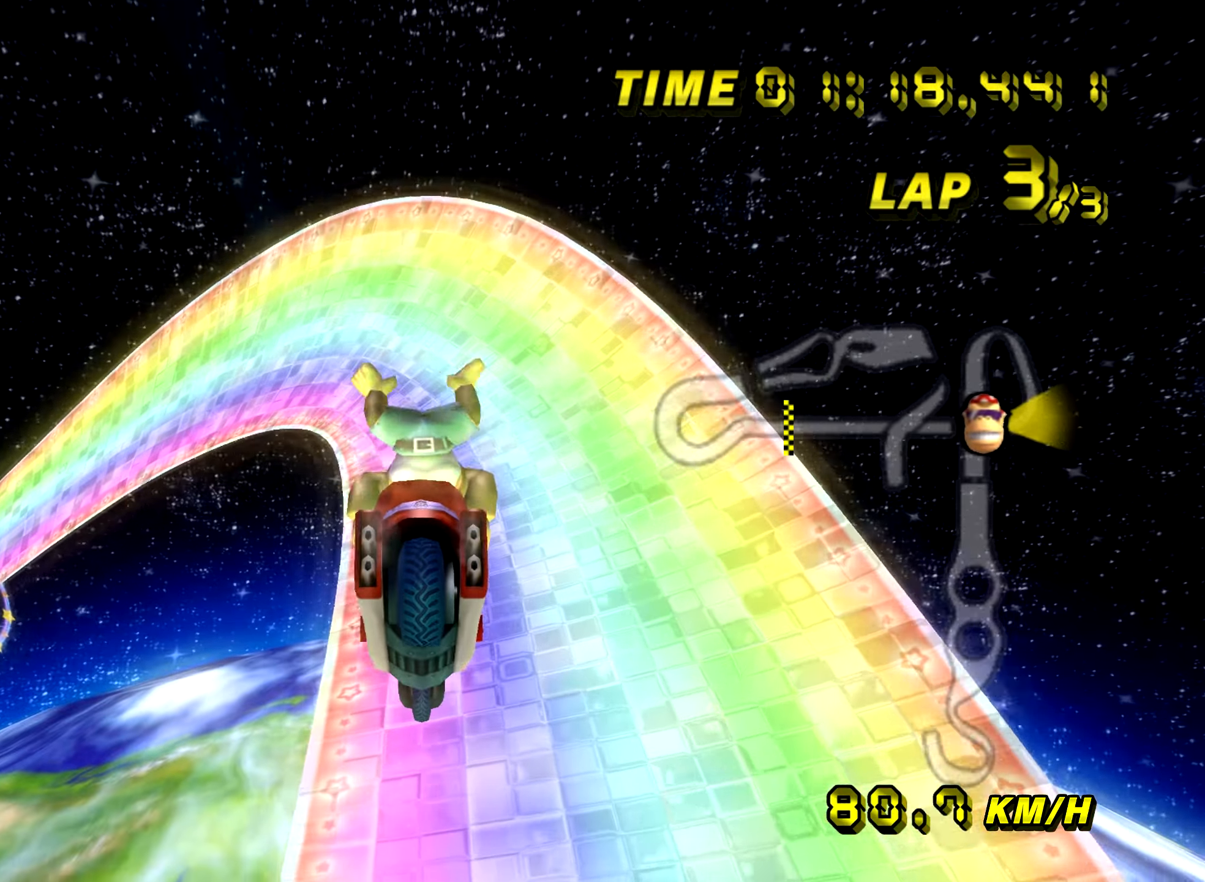
{"buttons": ["A", "B"], "left_stick": "left", "events": [[100, "left_stick", "up-left"], [217, "left_stick", "left"]]}
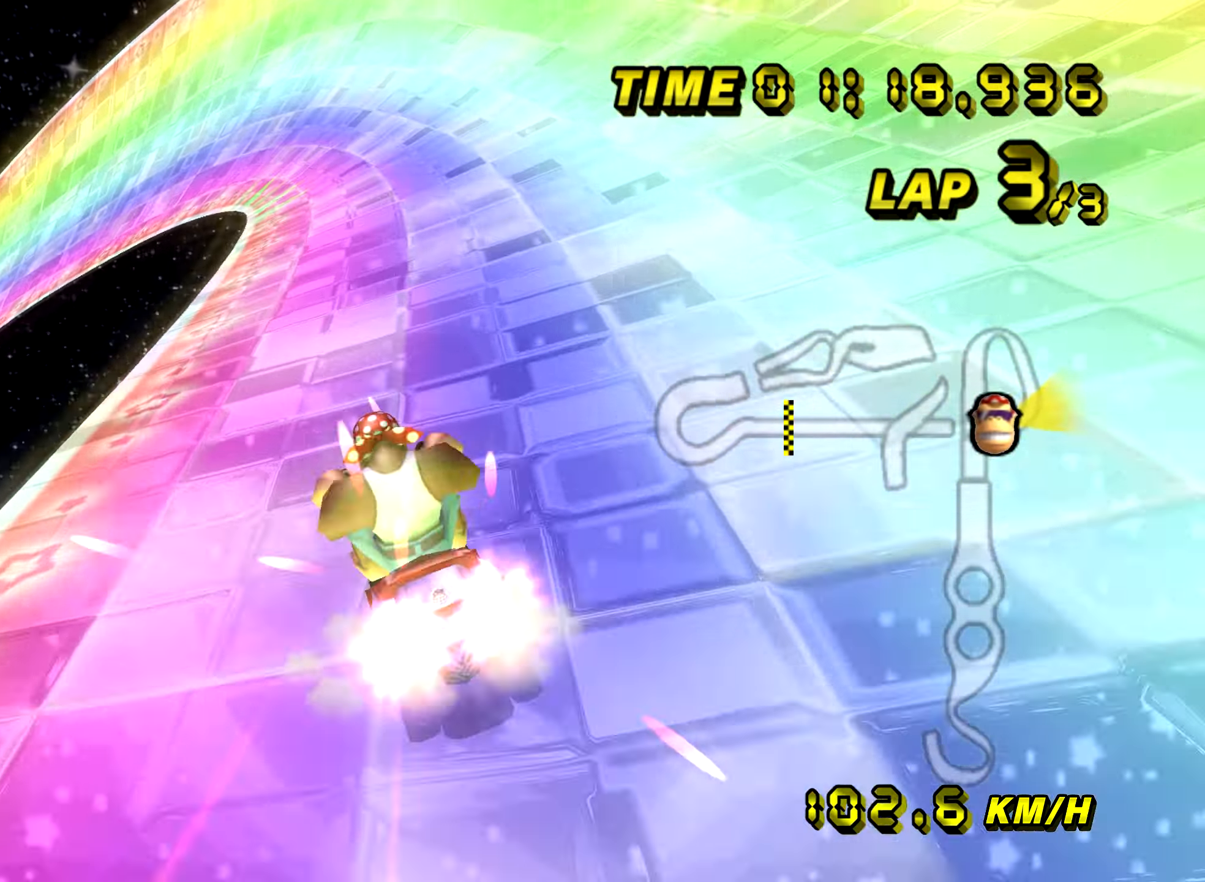
{"buttons": ["A", "B"], "left_stick": "left", "events": []}
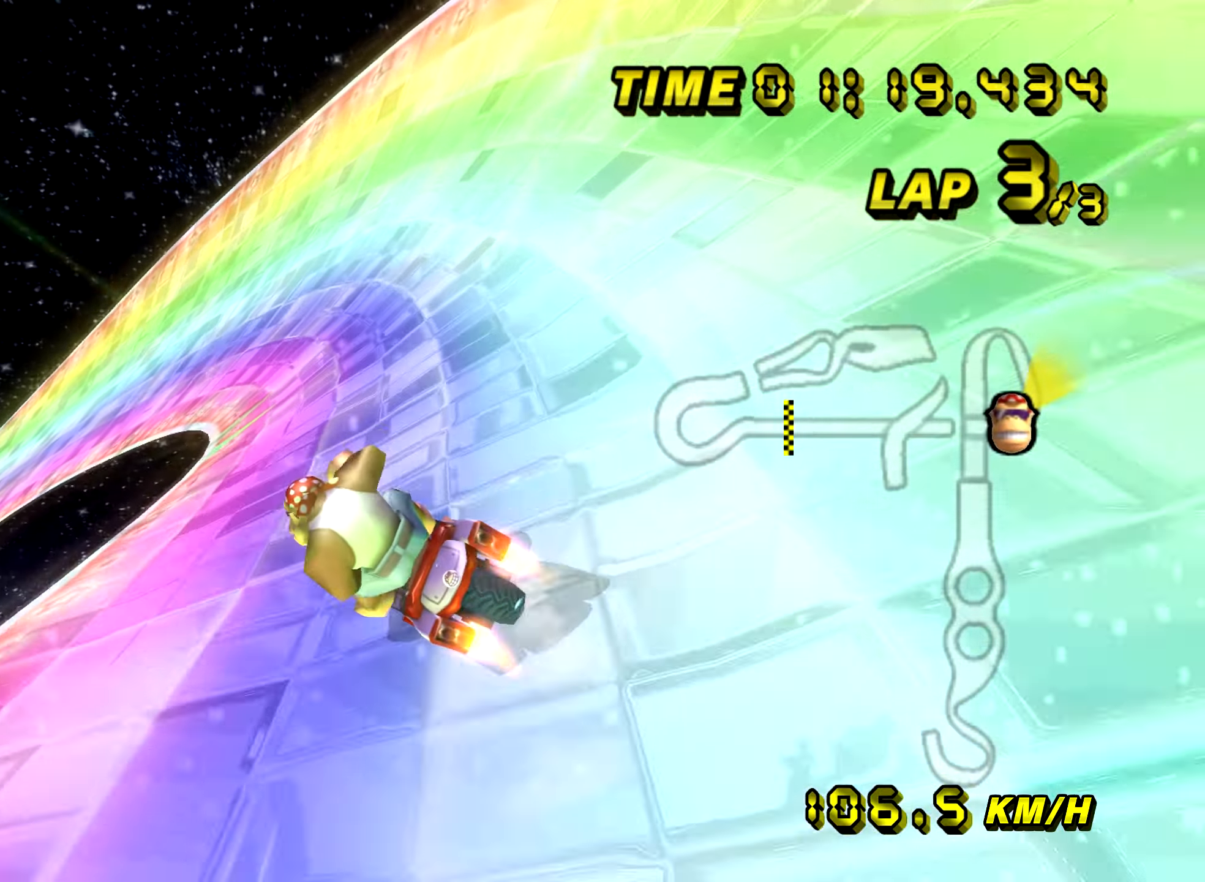
{"buttons": ["A", "B"], "left_stick": "left", "events": []}
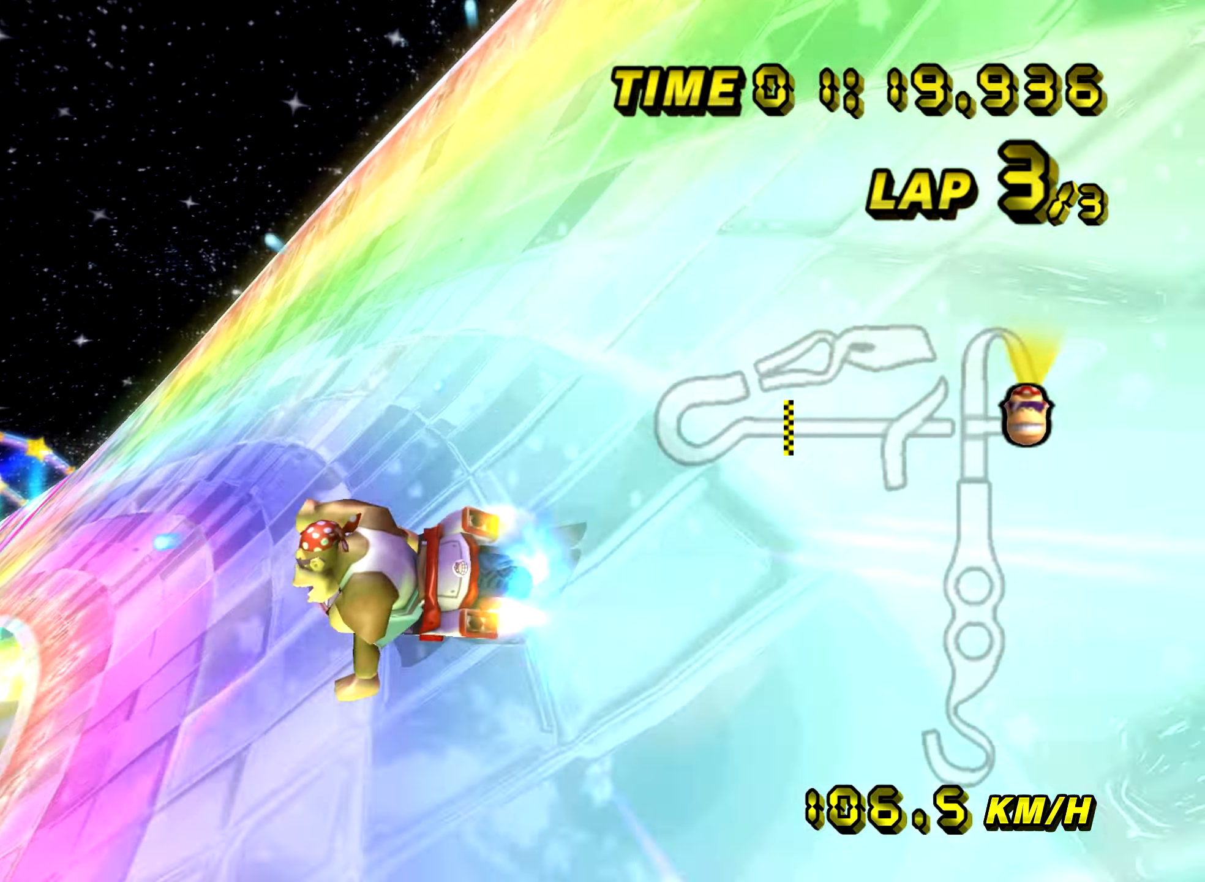
{"buttons": ["A"], "left_stick": "center", "events": [[150, "B", "up"], [500, "left_stick", "center"]]}
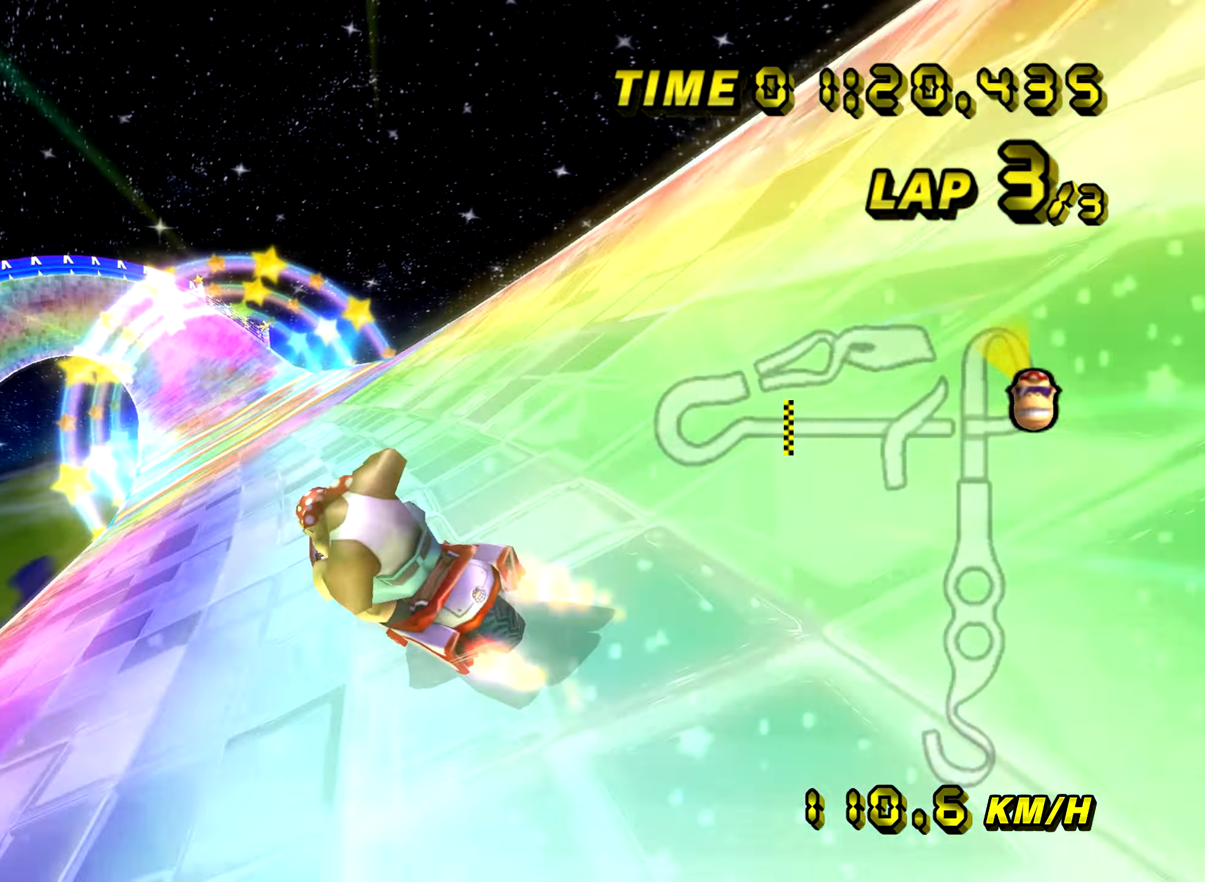
{"buttons": ["A"], "left_stick": "center", "events": [[50, "left_stick", "right"], [417, "left_stick", "center"]]}
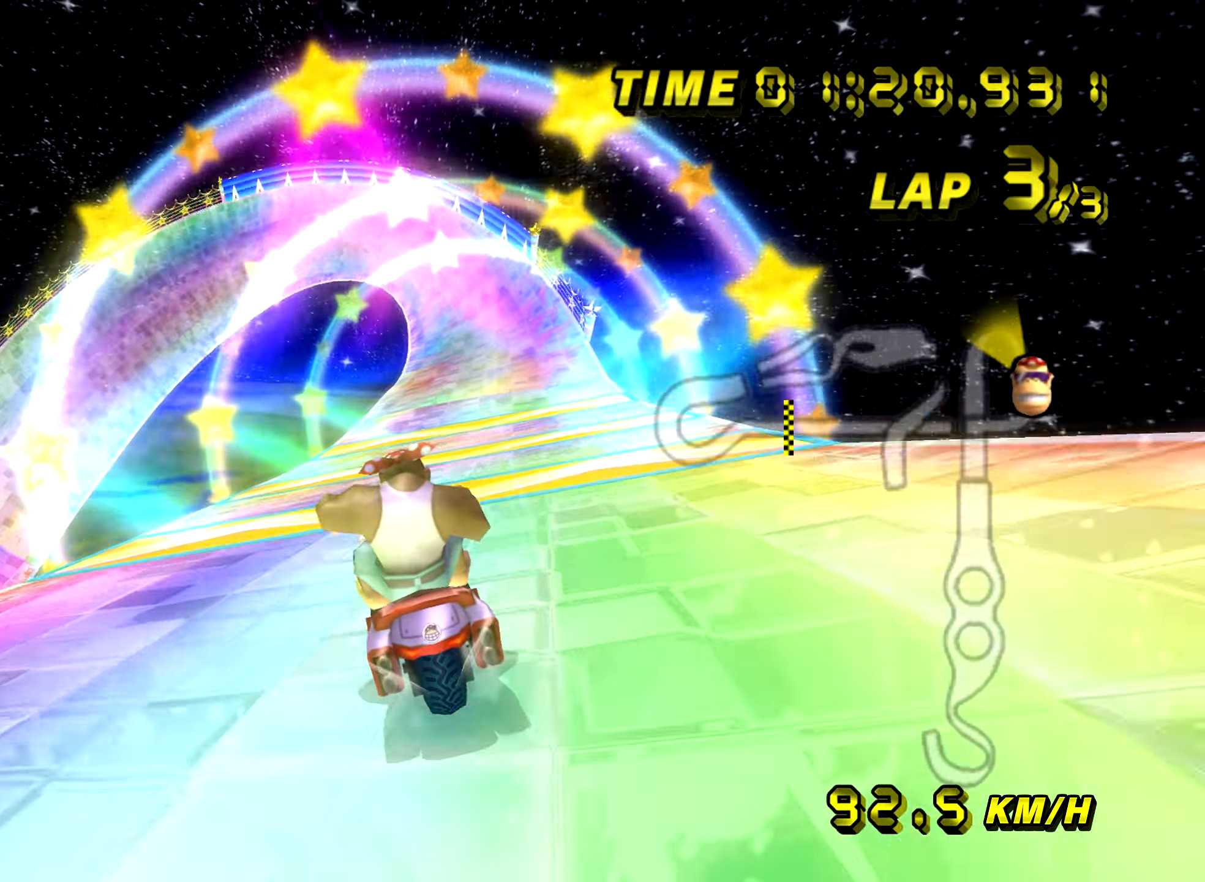
{"buttons": ["A", "B"], "left_stick": "right", "events": [[200, "B", "down"], [216, "left_stick", "left"], [333, "left_stick", "right"]]}
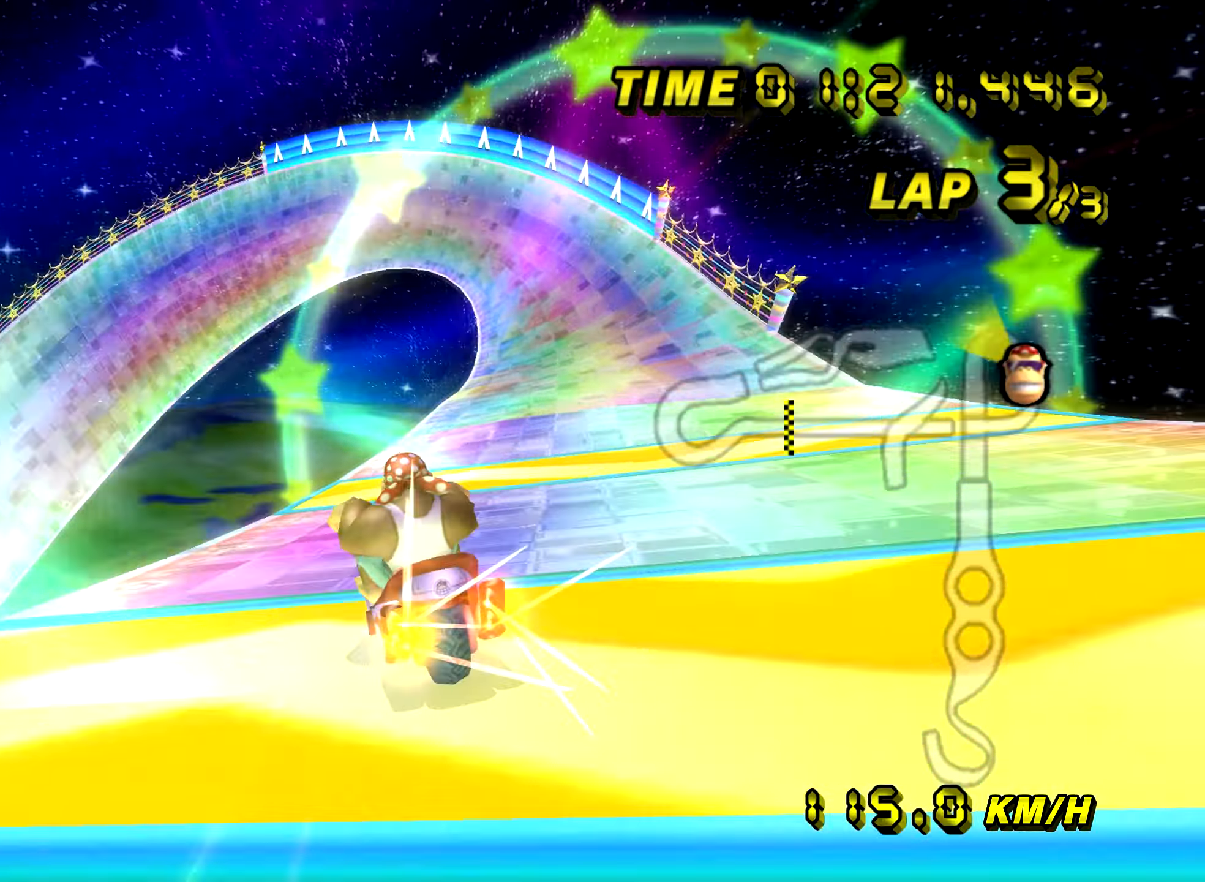
{"buttons": ["A", "B"], "left_stick": "right", "events": []}
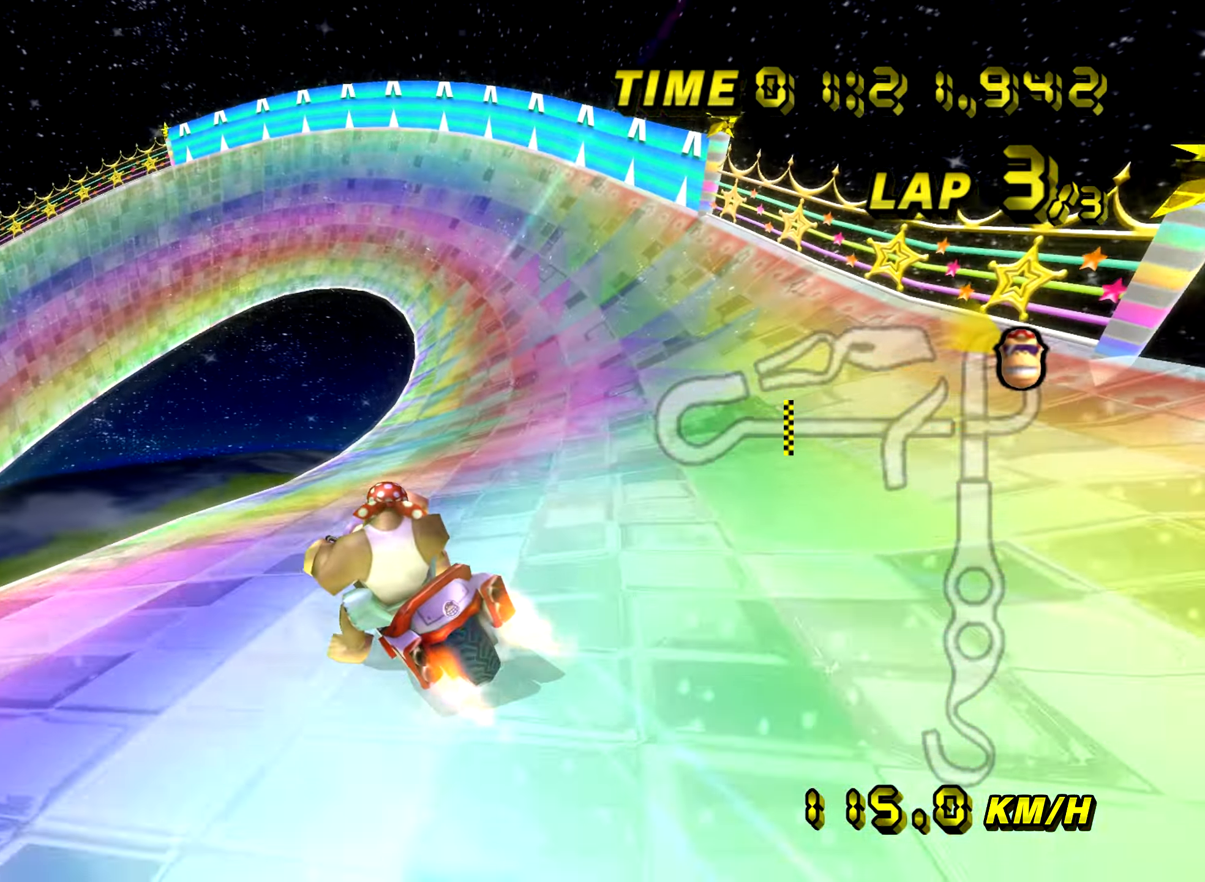
{"buttons": ["A", "B"], "left_stick": "left", "events": [[83, "left_stick", "center"], [183, "left_stick", "left"], [383, "left_stick", "center"], [450, "left_stick", "left"]]}
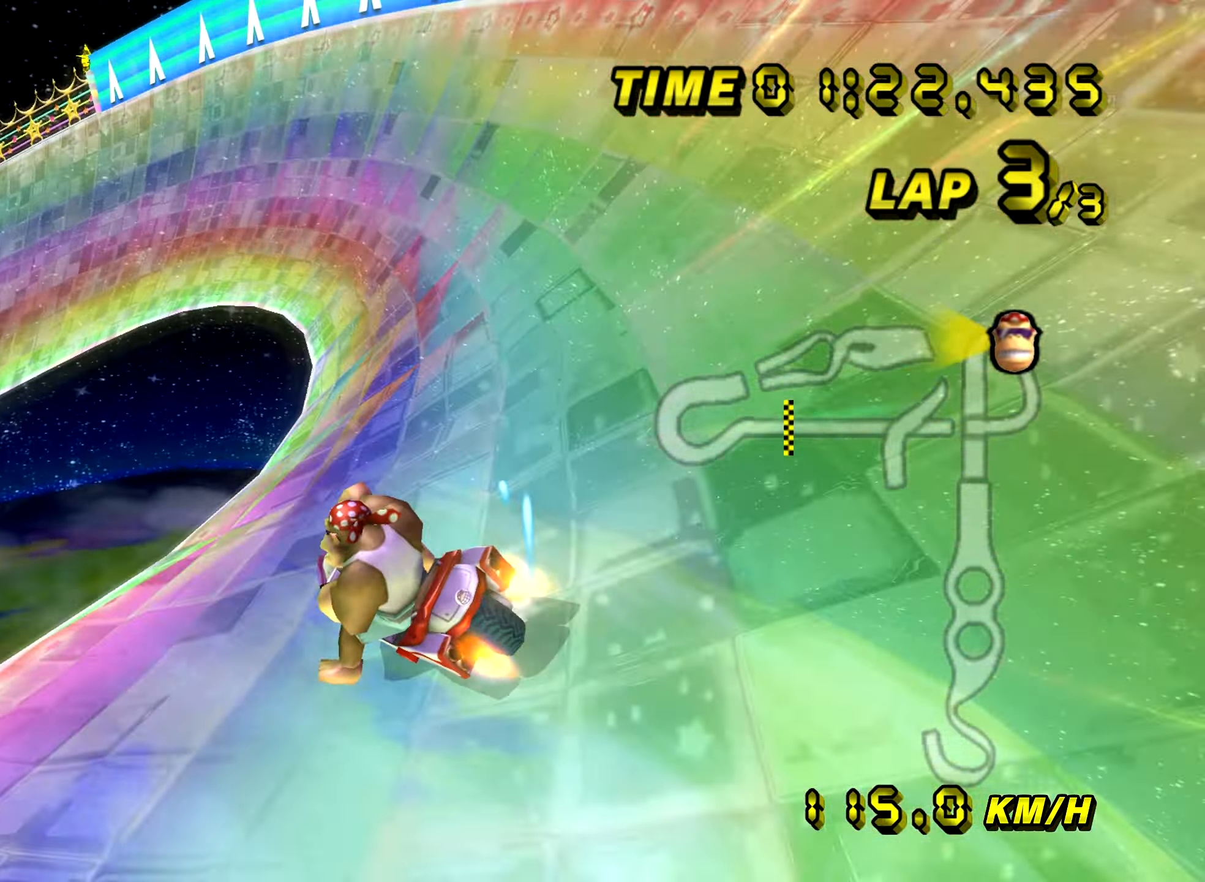
{"buttons": ["A", "B"], "left_stick": "left", "events": []}
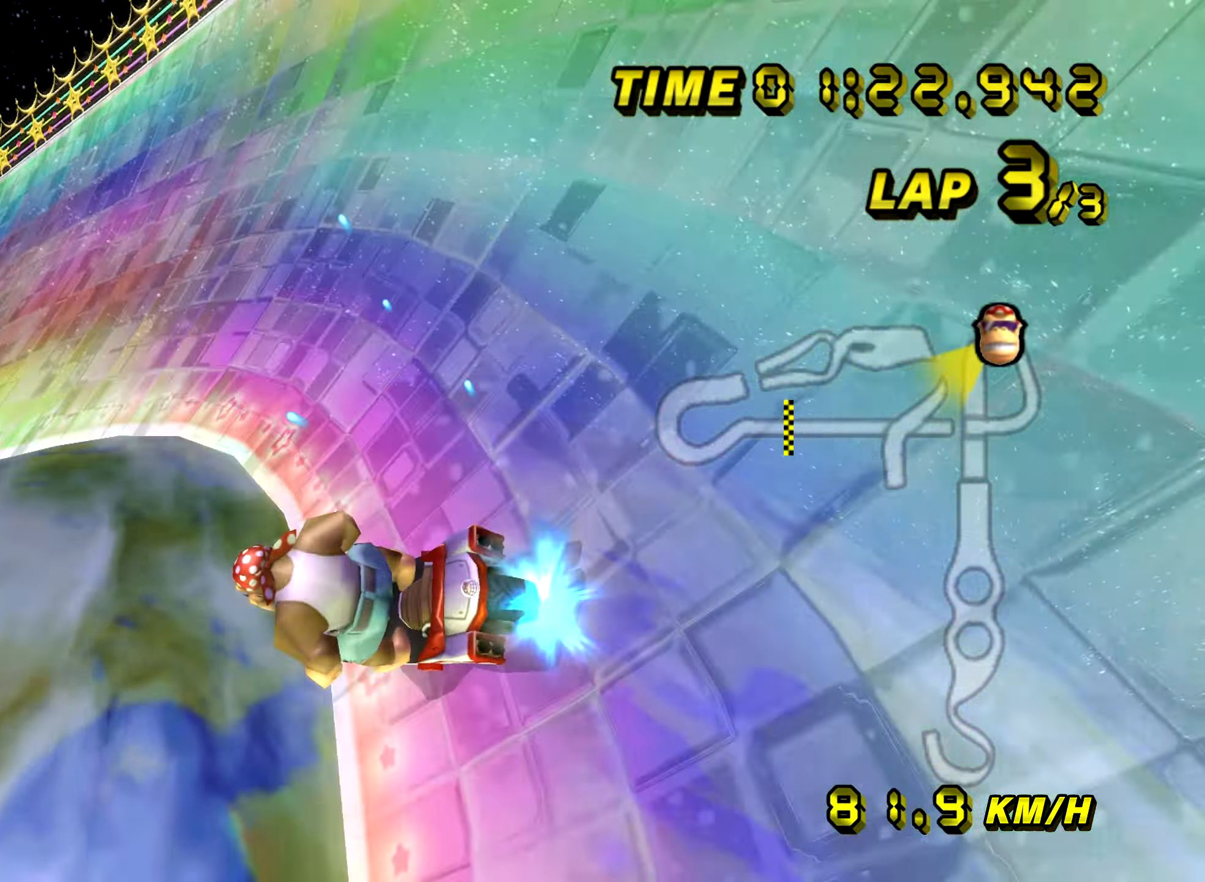
{"buttons": ["A"], "left_stick": "right", "events": [[116, "B", "up"], [367, "left_stick", "right"]]}
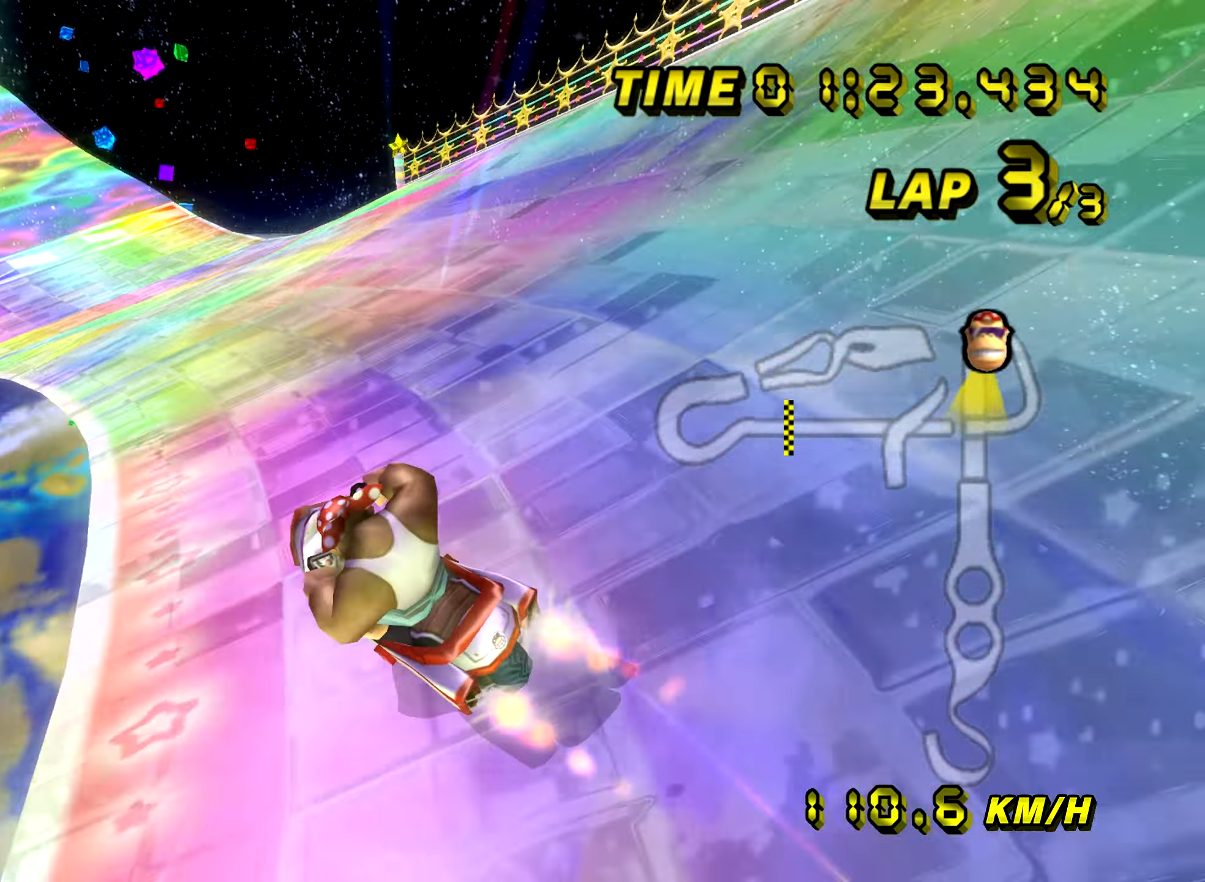
{"buttons": ["A"], "left_stick": "center", "events": [[317, "left_stick", "center"]]}
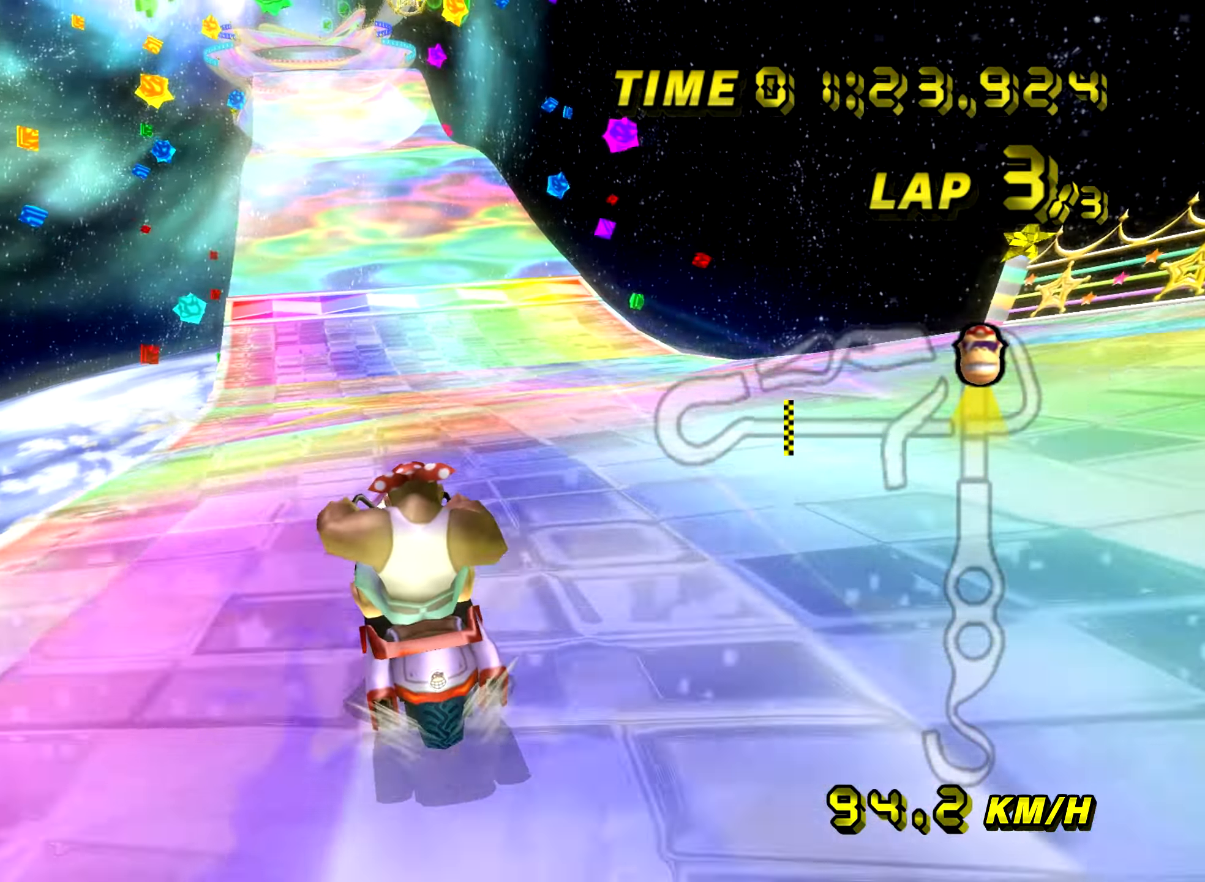
{"buttons": ["A"], "left_stick": "center", "events": []}
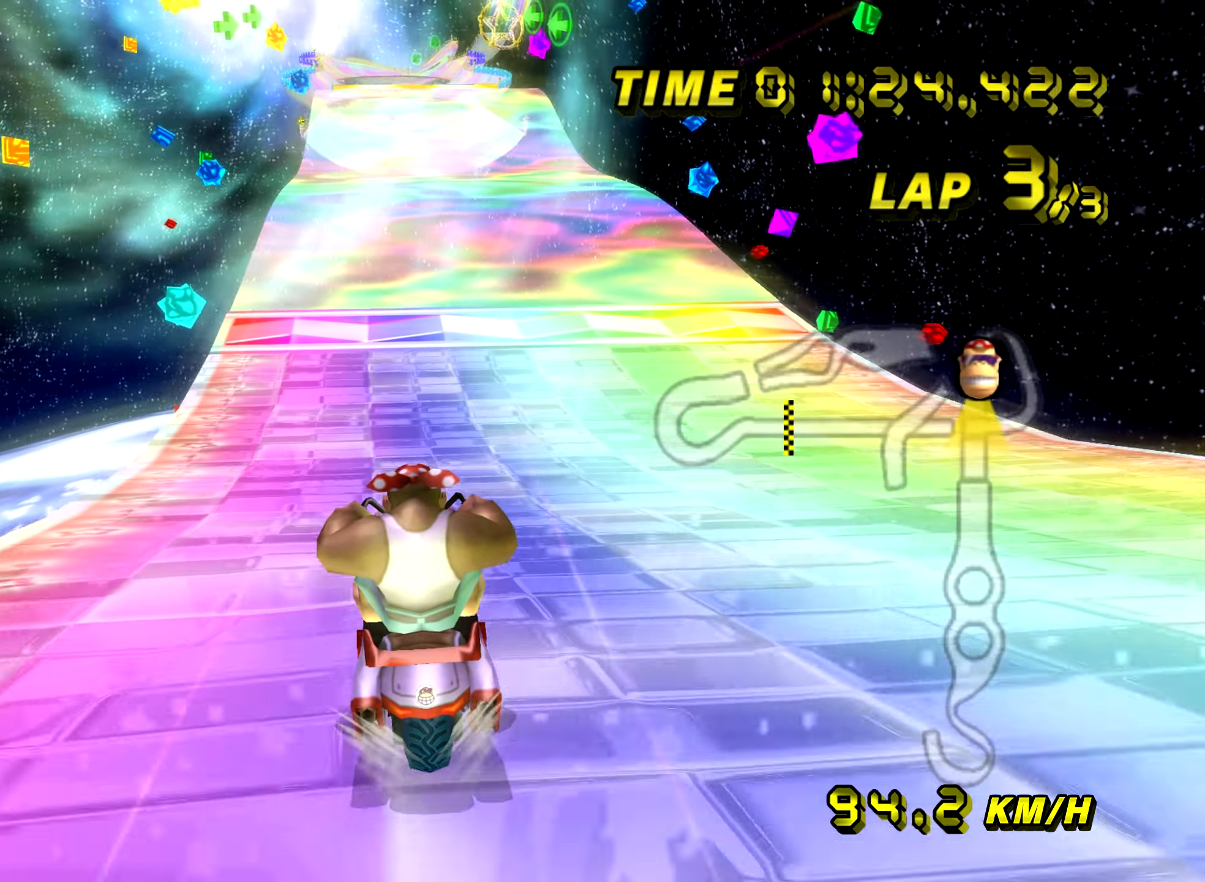
{"buttons": ["A"], "left_stick": "center", "events": []}
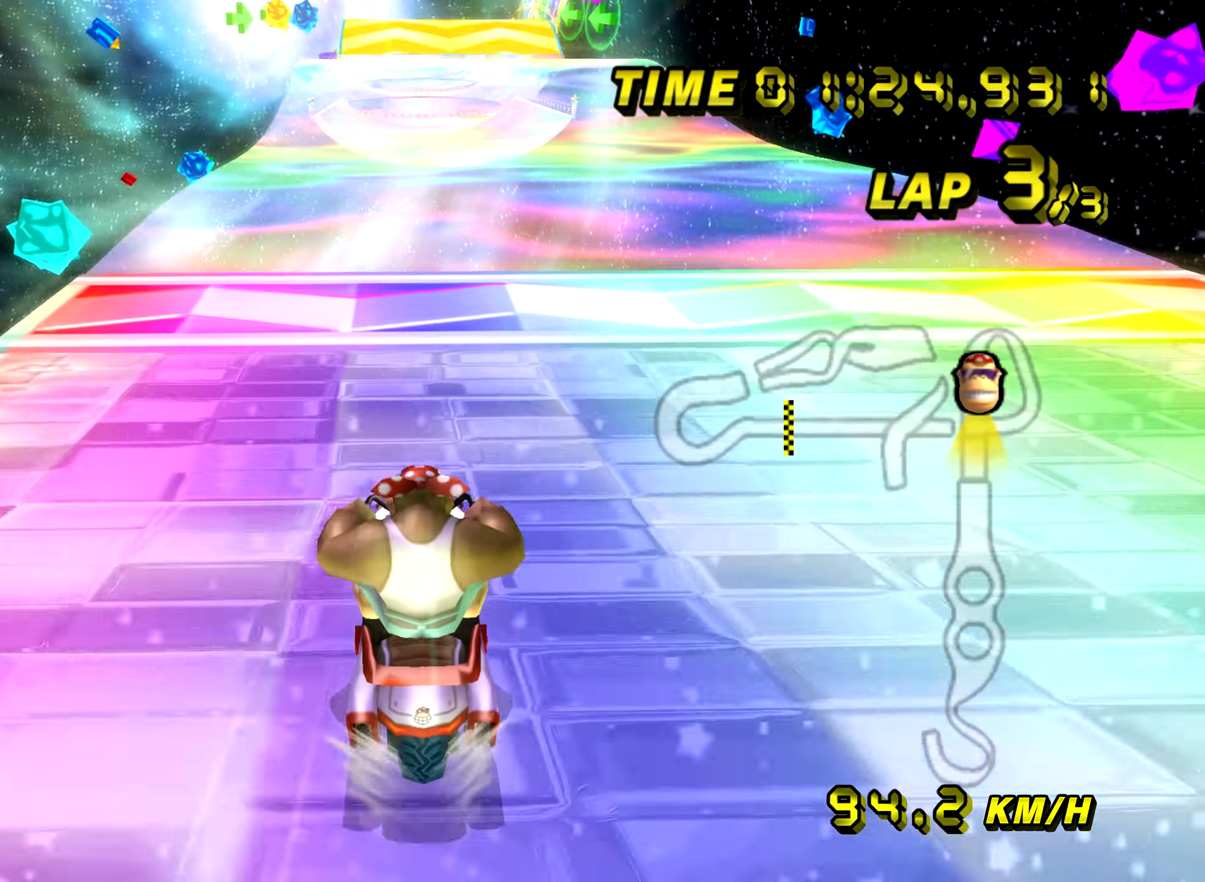
{"buttons": ["A"], "left_stick": "center", "events": []}
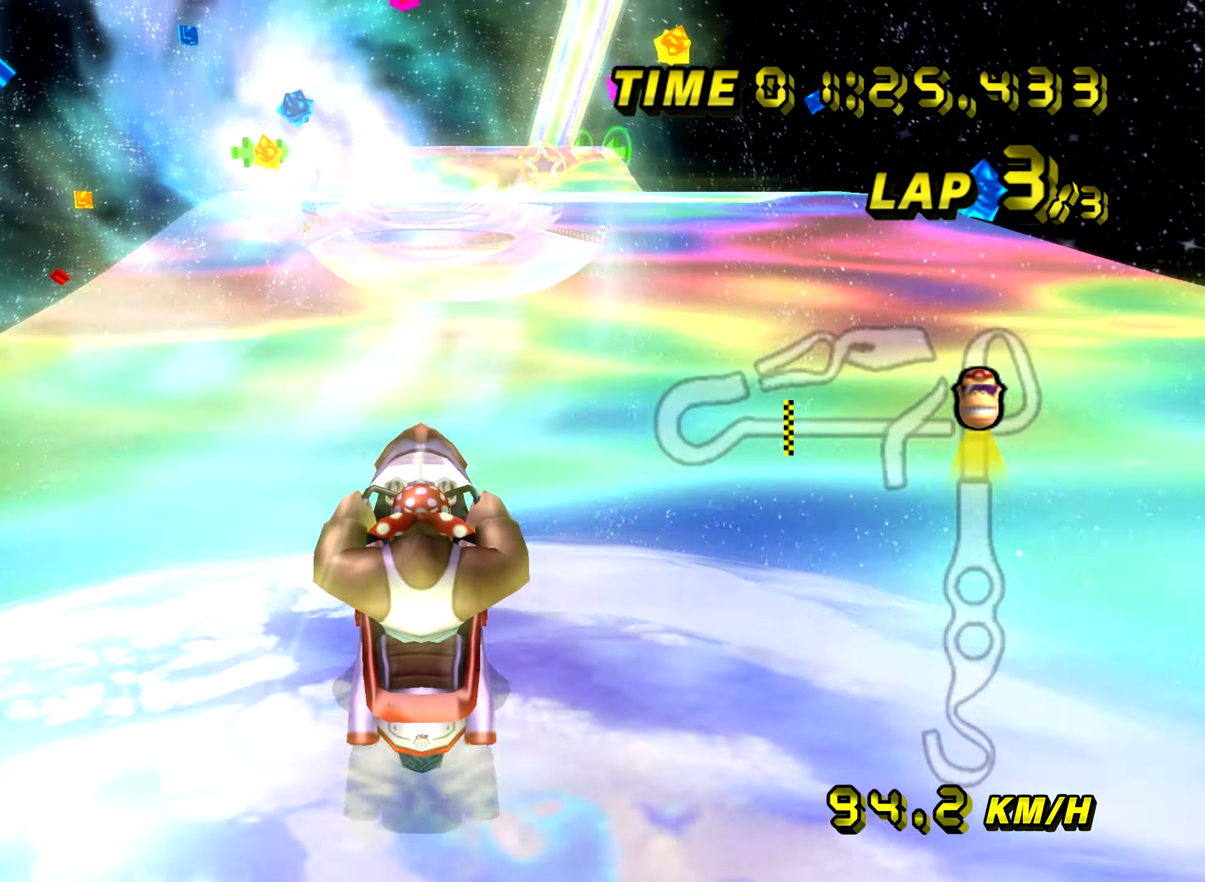
{"buttons": ["A"], "left_stick": "up-right", "events": [[50, "B", "down"], [134, "B", "up"], [217, "B", "down"], [284, "B", "up"], [417, "left_stick", "up-right"]]}
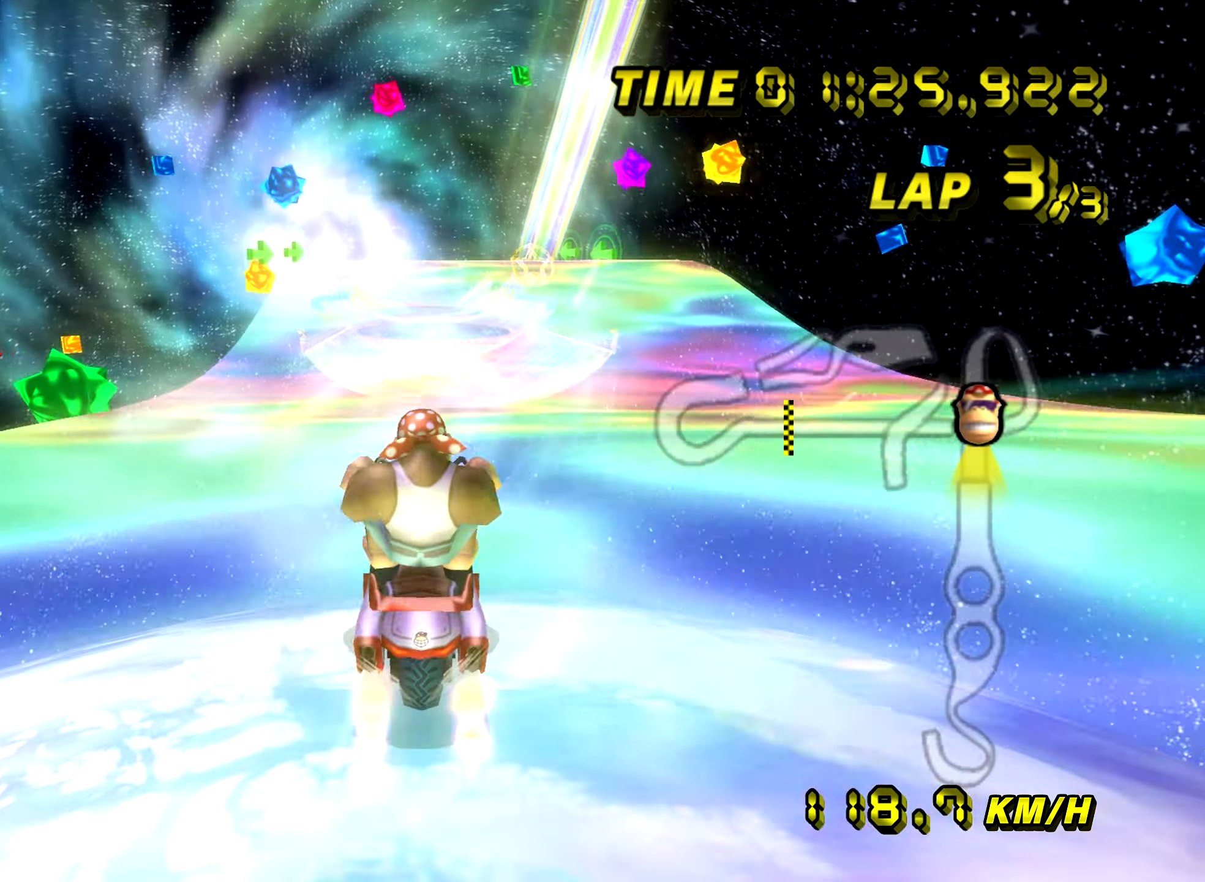
{"buttons": ["A"], "left_stick": "center", "events": [[33, "left_stick", "center"]]}
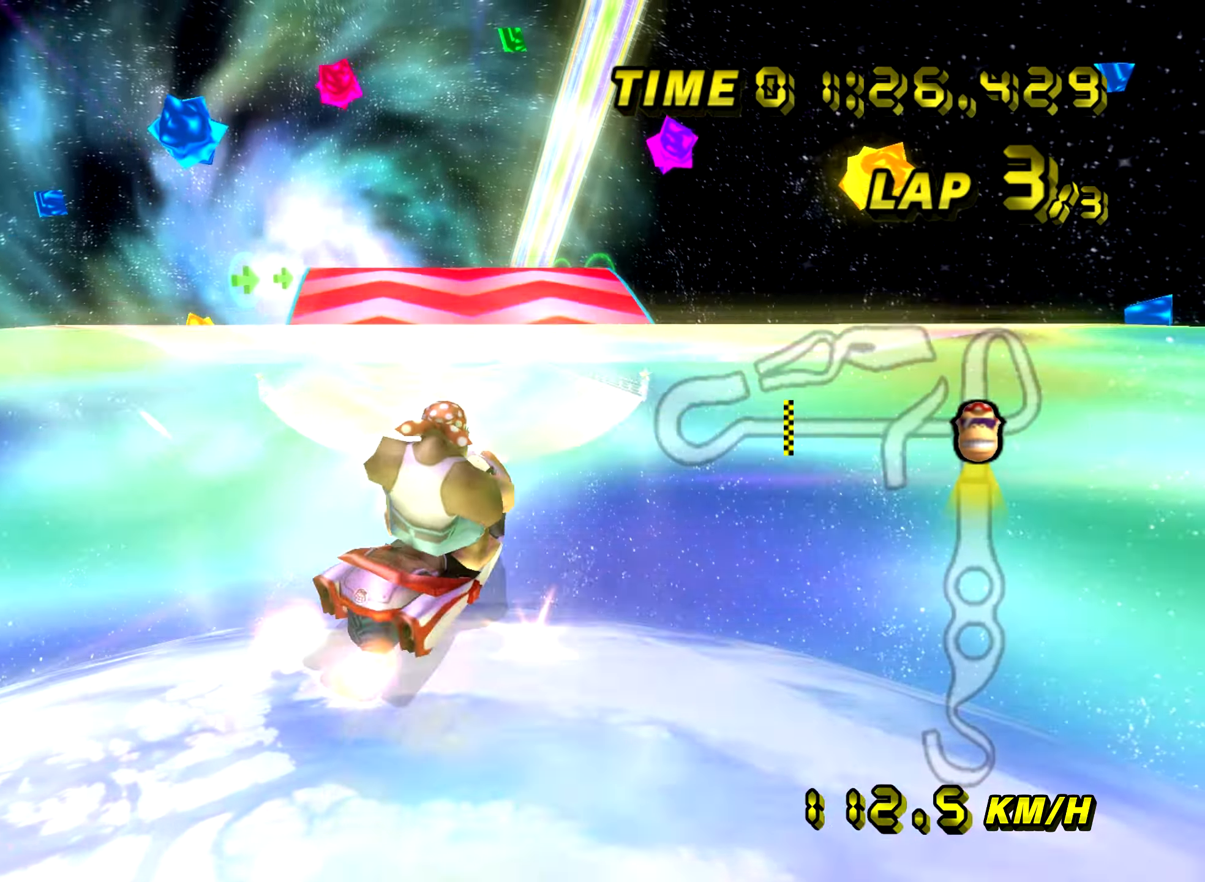
{"buttons": ["A"], "left_stick": "down-right", "events": [[101, "left_stick", "right"], [351, "left_stick", "down-right"]]}